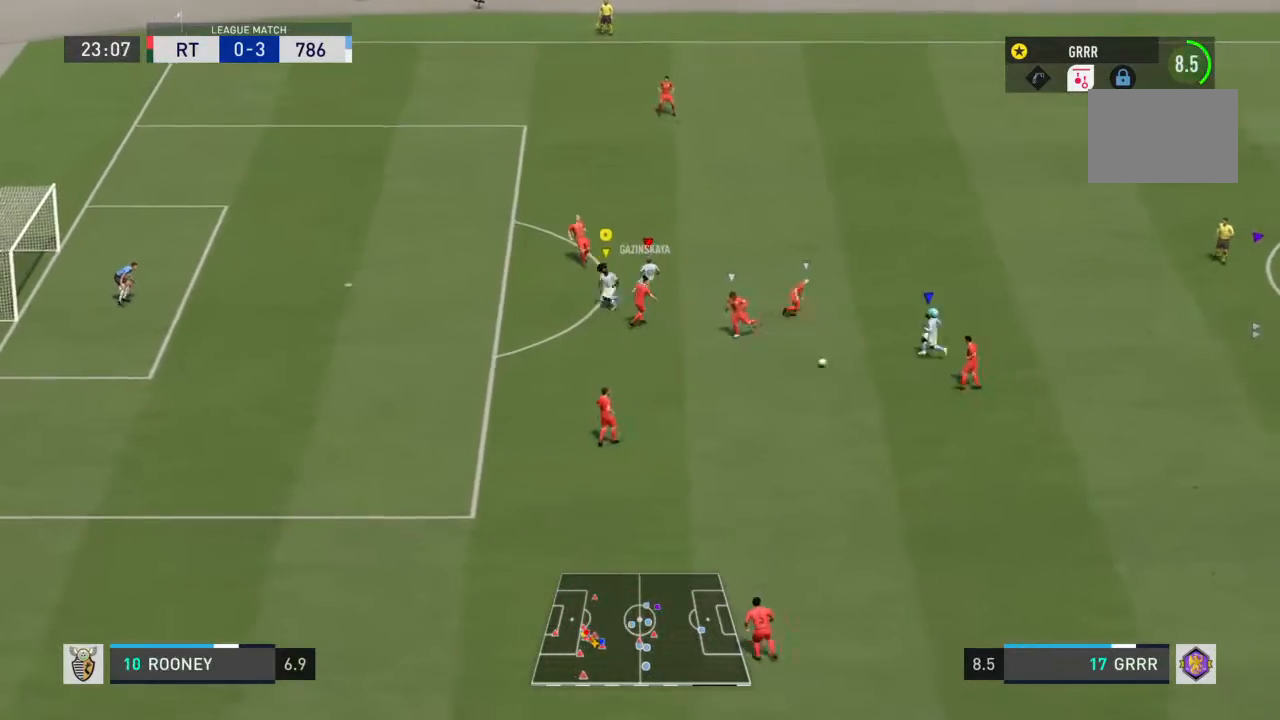
Gameplay with a controller (PlayStation layout); each line is a JSON object with the inputs held at the frame after it. "events" lists button and stick changes between this image and that frame as [ms after this image, input, new state], when the widget could be followed in between. Not read: L3 R3.
{"buttons": [], "left_stick": "right", "right_stick": "center", "events": [[167, "left_stick", "center"], [300, "R2", "up"], [400, "left_stick", "right"]]}
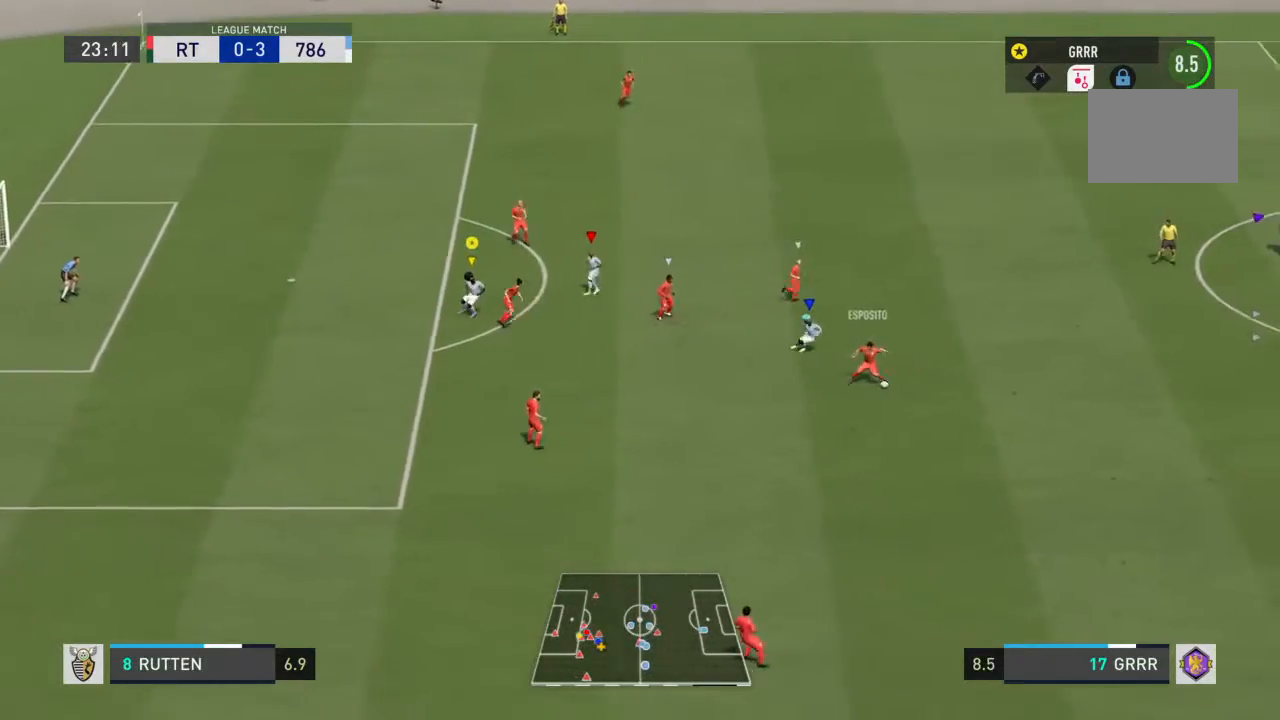
{"buttons": [], "left_stick": "right", "right_stick": "center", "events": []}
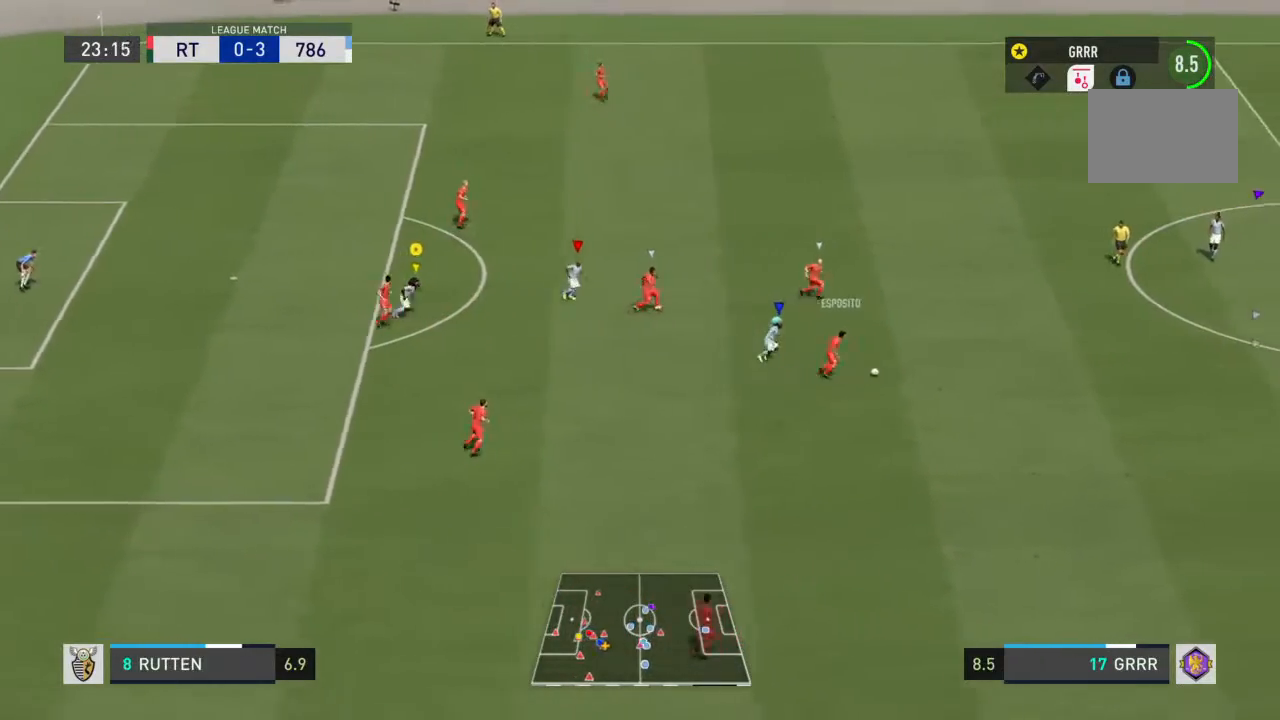
{"buttons": [], "left_stick": "right", "right_stick": "center", "events": []}
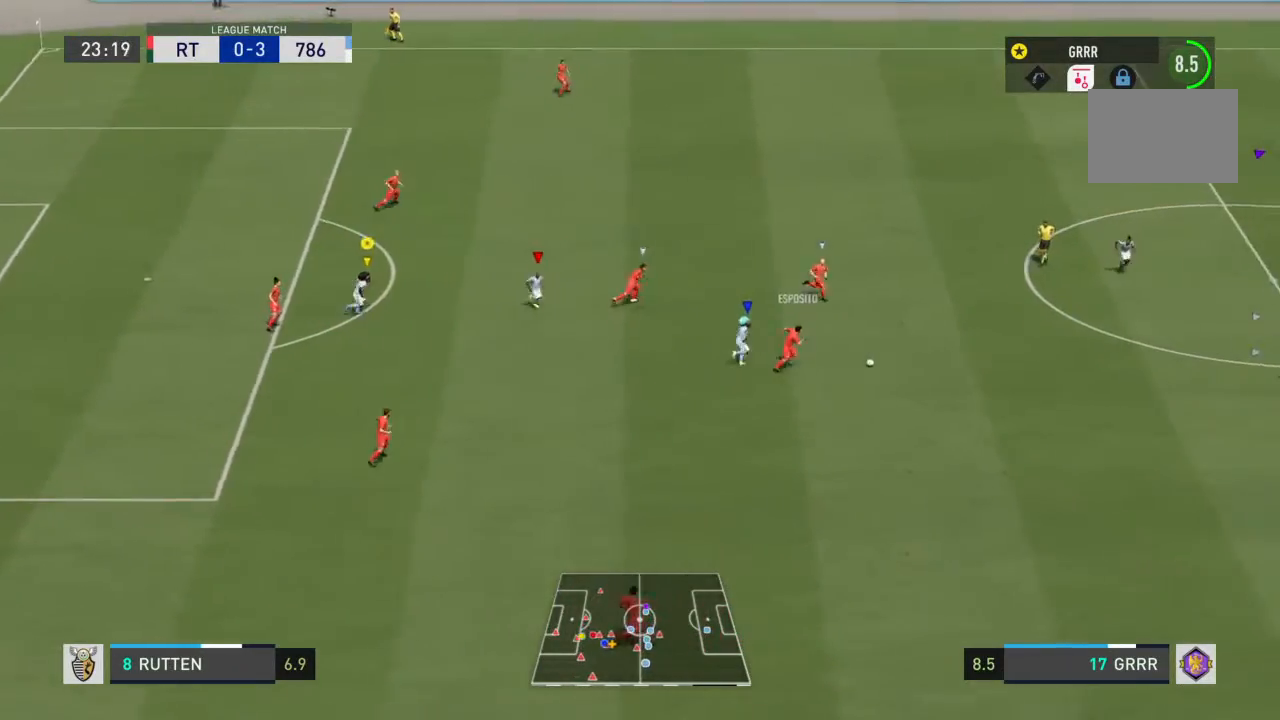
{"buttons": [], "left_stick": "right", "right_stick": "center", "events": []}
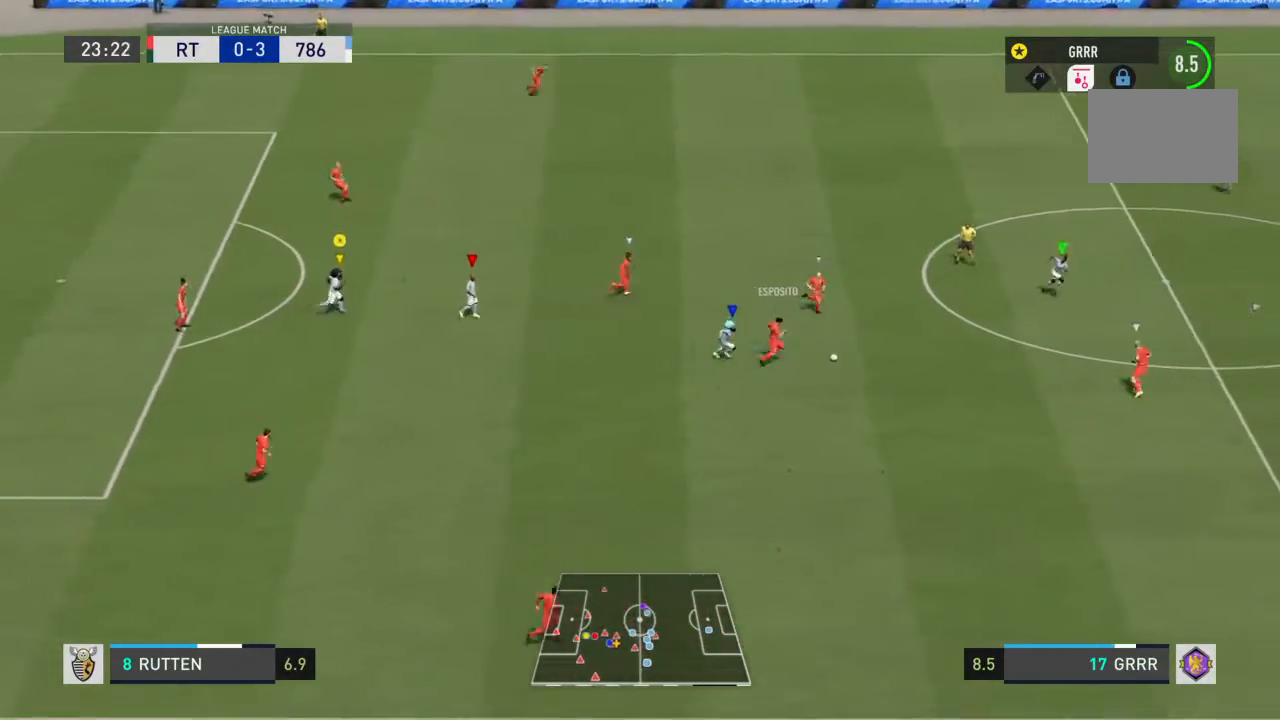
{"buttons": ["L1"], "left_stick": "right", "right_stick": "center", "events": [[500, "L1", "down"]]}
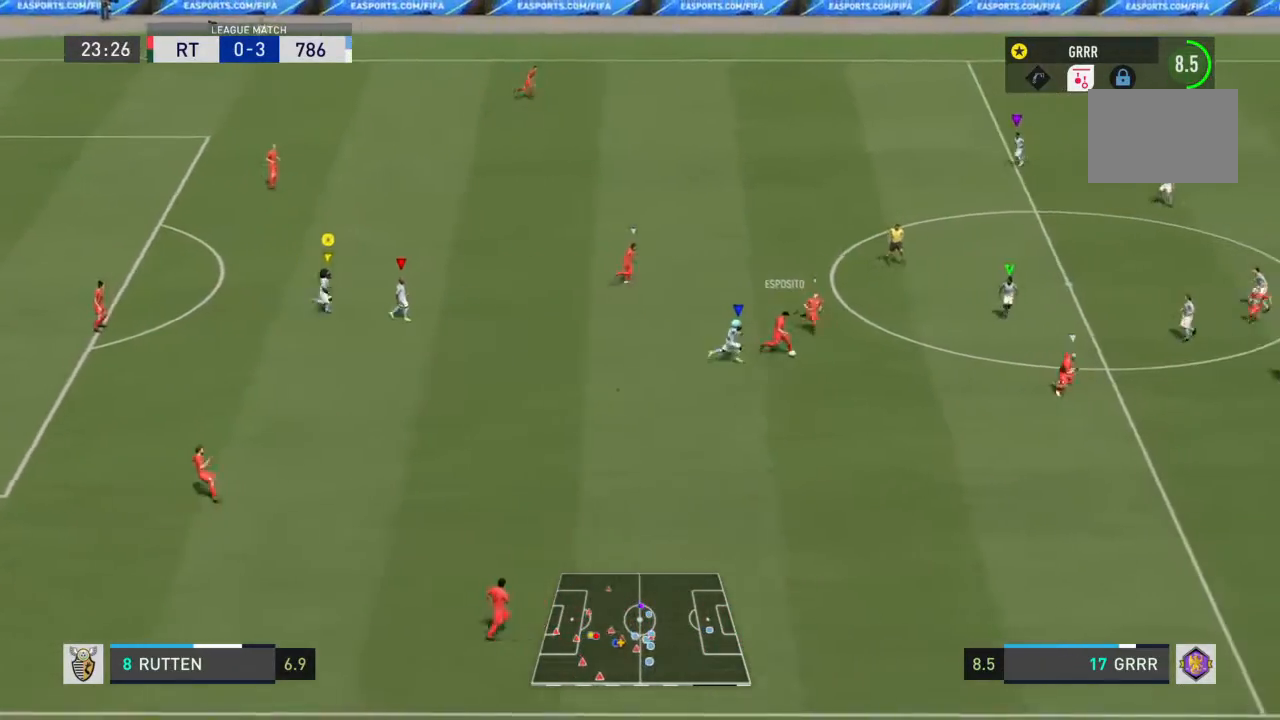
{"buttons": ["L1"], "left_stick": "right", "right_stick": "center", "events": []}
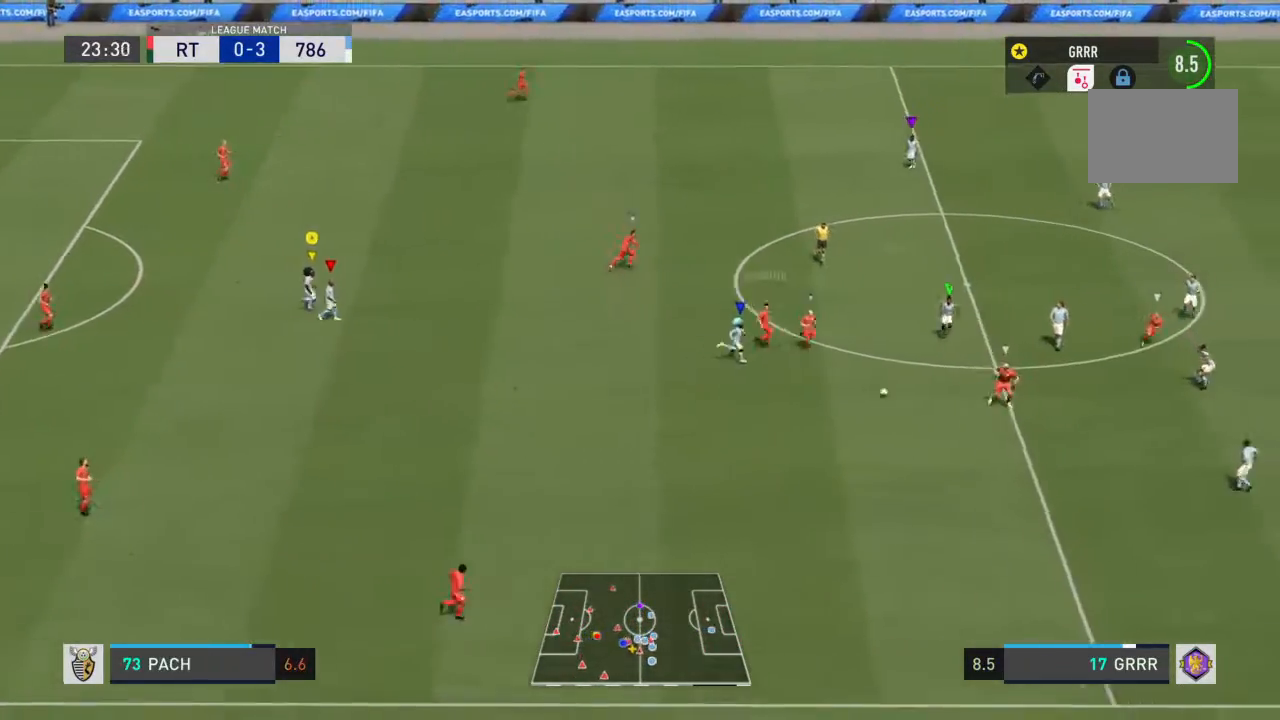
{"buttons": ["L1"], "left_stick": "right", "right_stick": "center", "events": []}
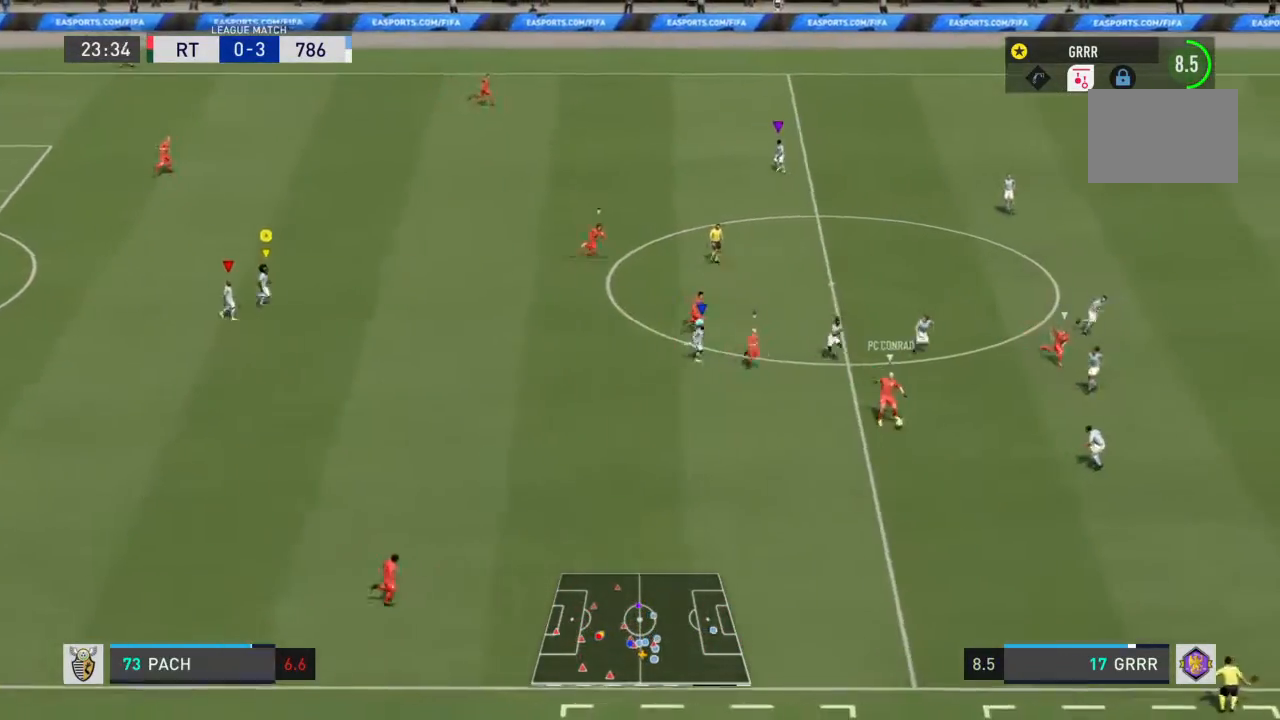
{"buttons": ["L1"], "left_stick": "right", "right_stick": "center", "events": []}
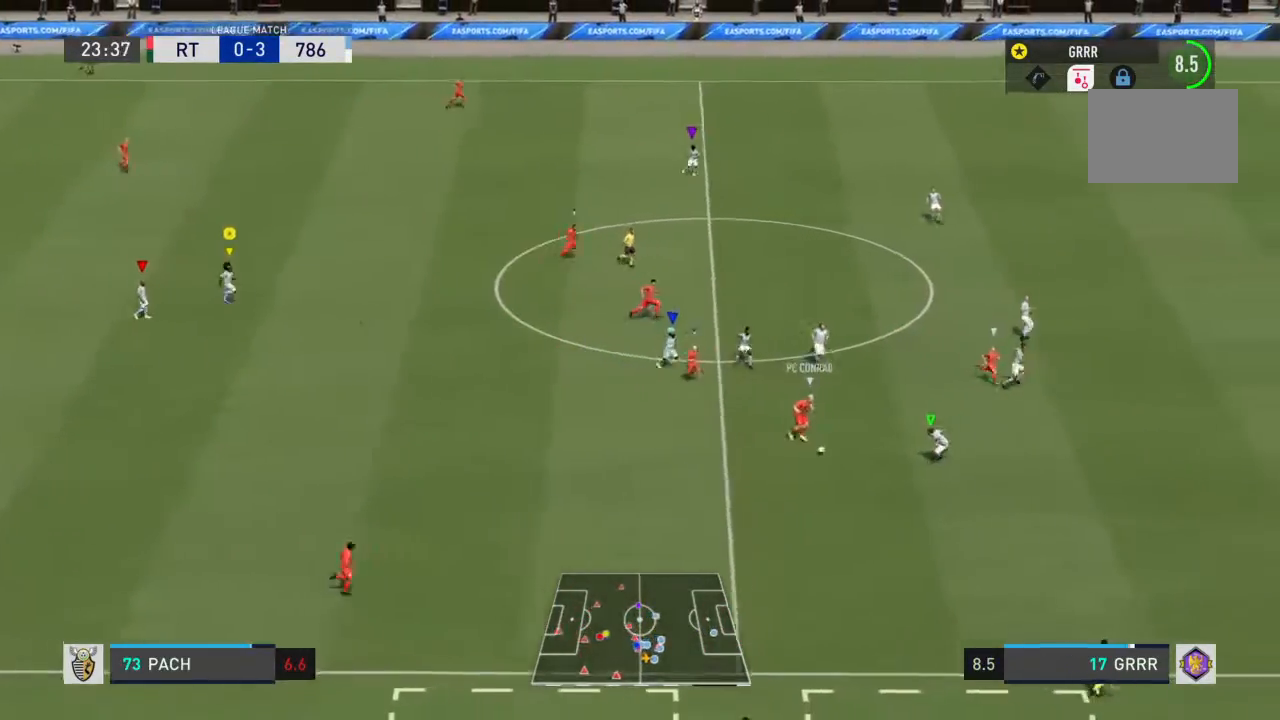
{"buttons": ["L1"], "left_stick": "right", "right_stick": "center", "events": []}
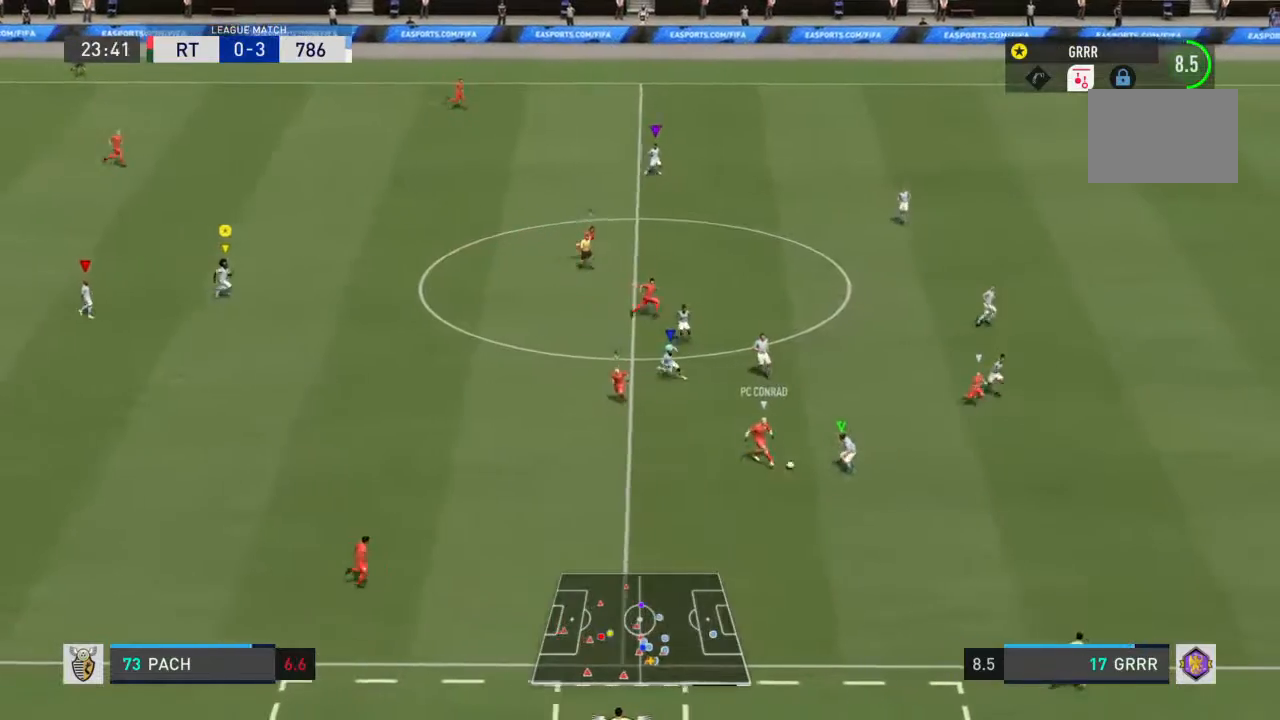
{"buttons": ["L1"], "left_stick": "right", "right_stick": "center", "events": []}
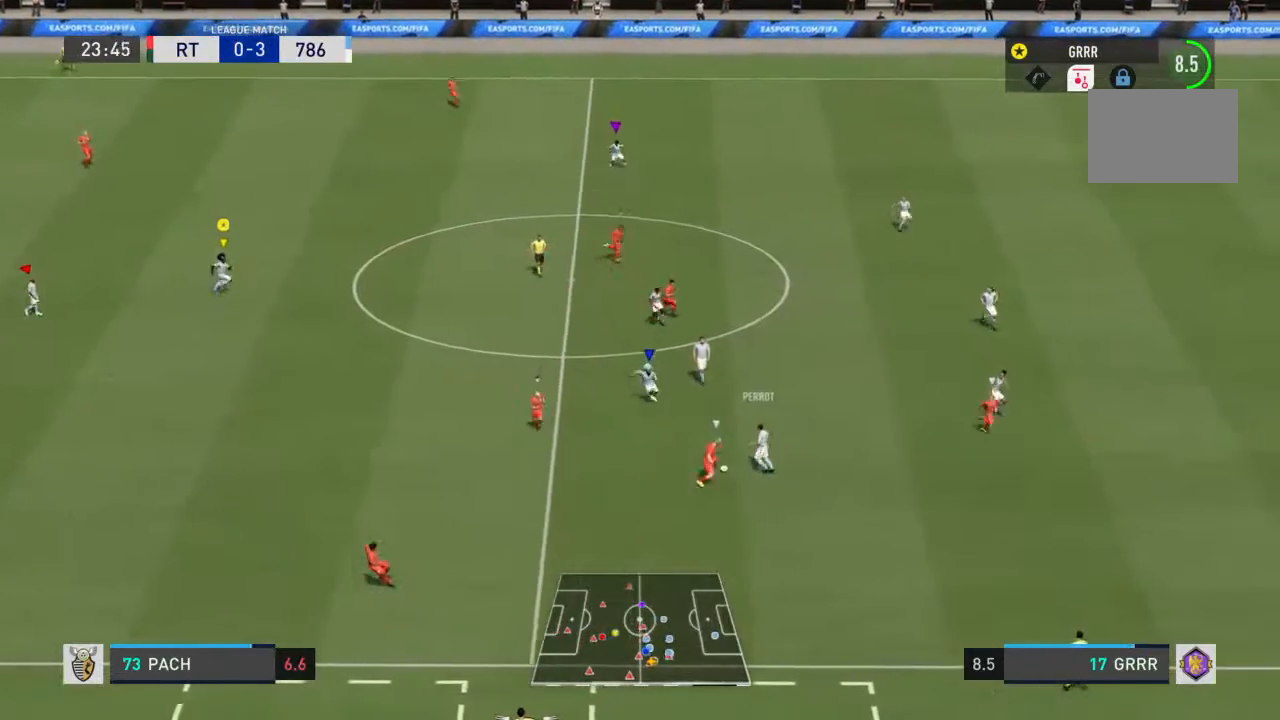
{"buttons": ["L1"], "left_stick": "right", "right_stick": "center", "events": []}
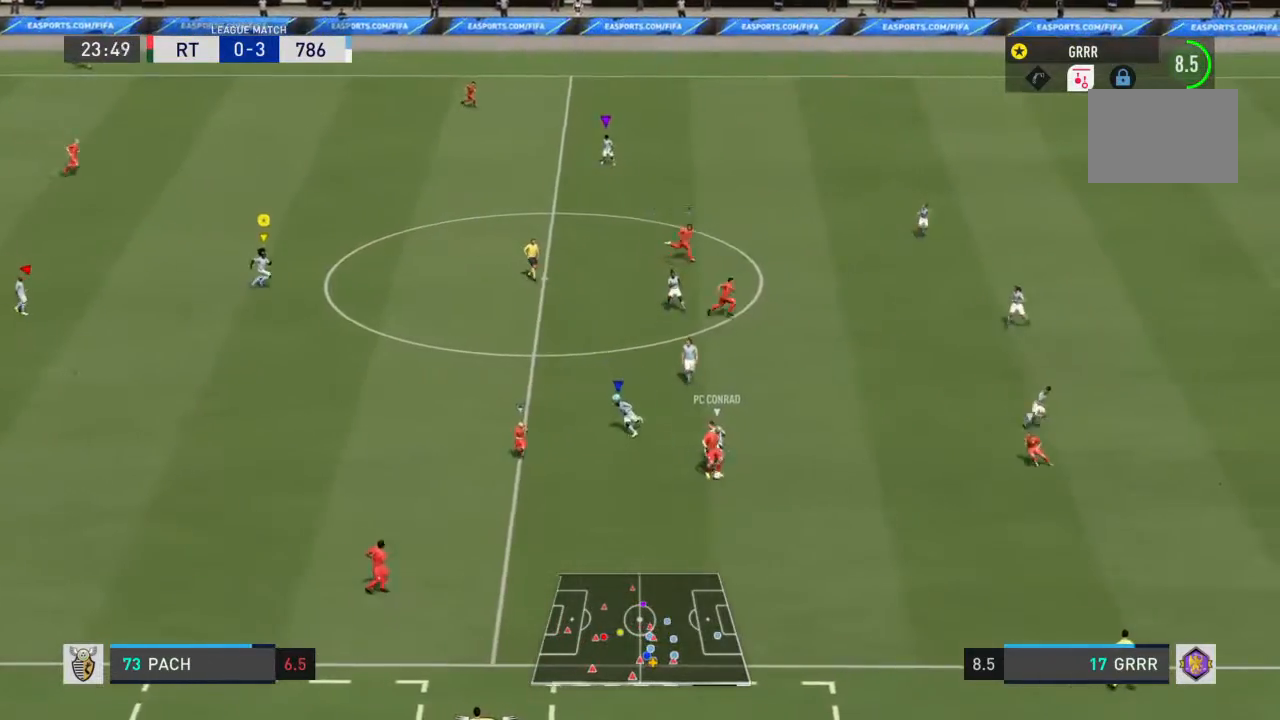
{"buttons": ["L1"], "left_stick": "right", "right_stick": "center", "events": []}
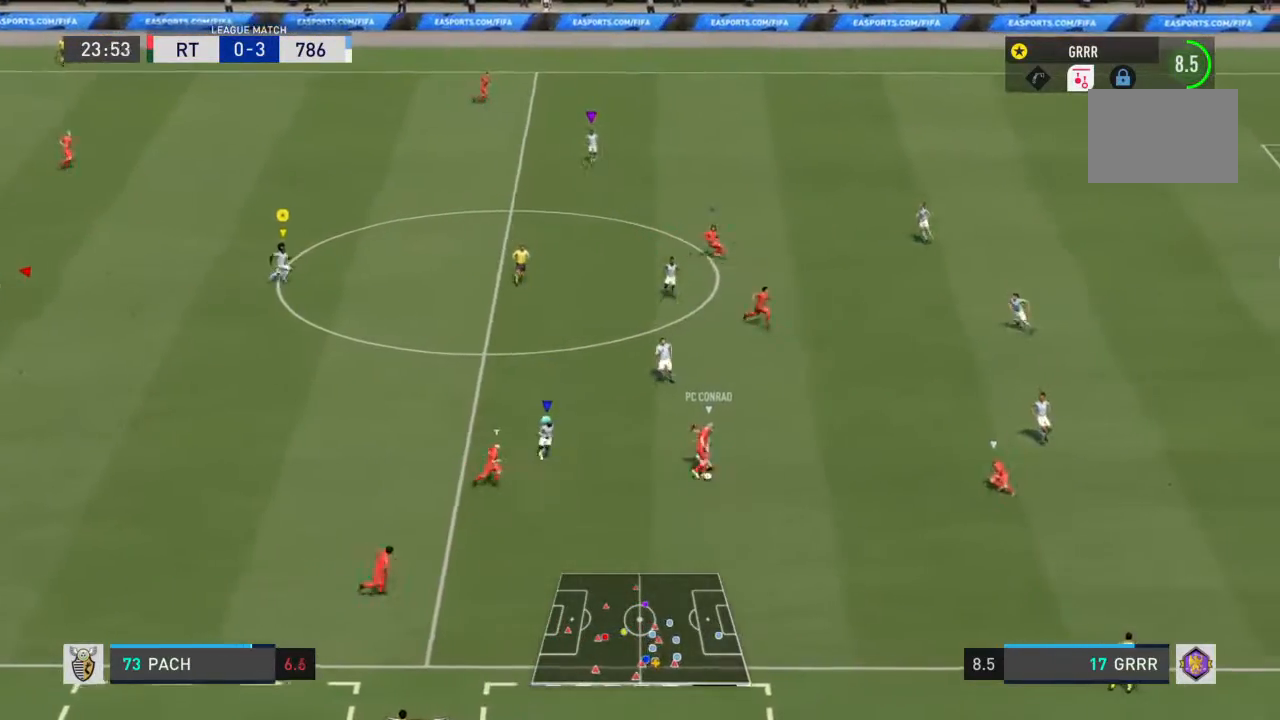
{"buttons": ["L1"], "left_stick": "right", "right_stick": "center", "events": []}
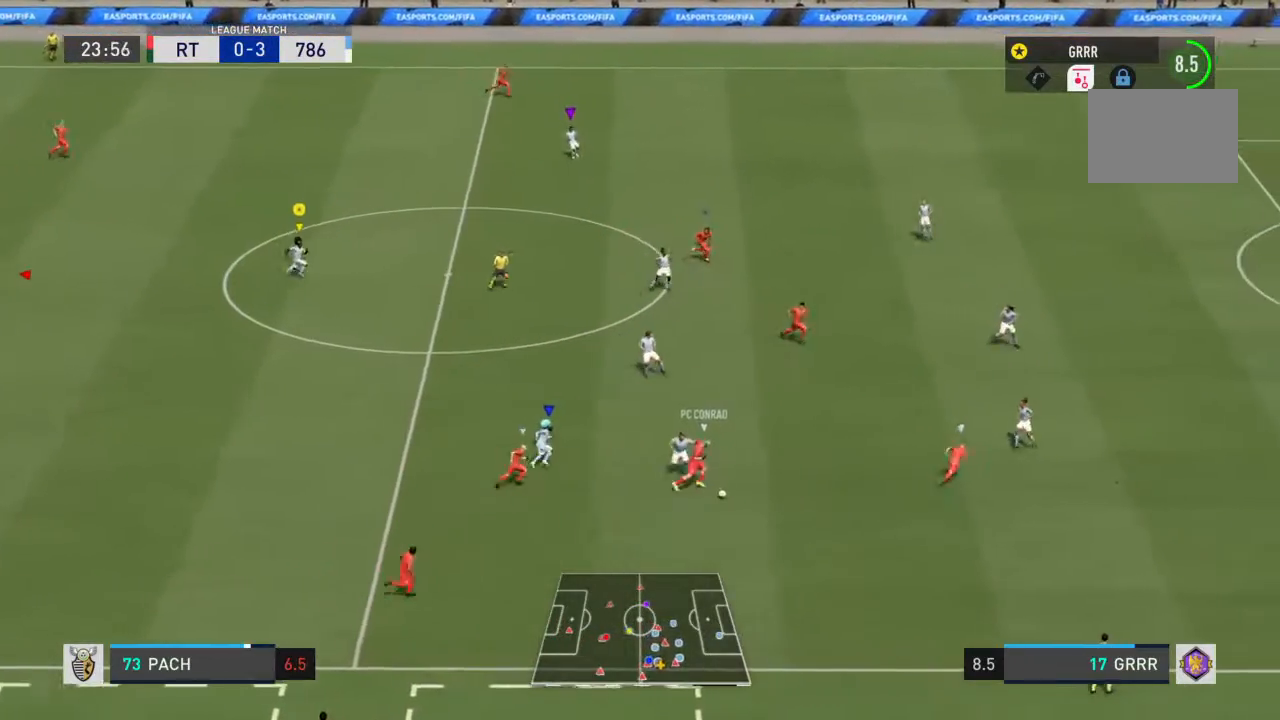
{"buttons": ["L1"], "left_stick": "right", "right_stick": "center", "events": []}
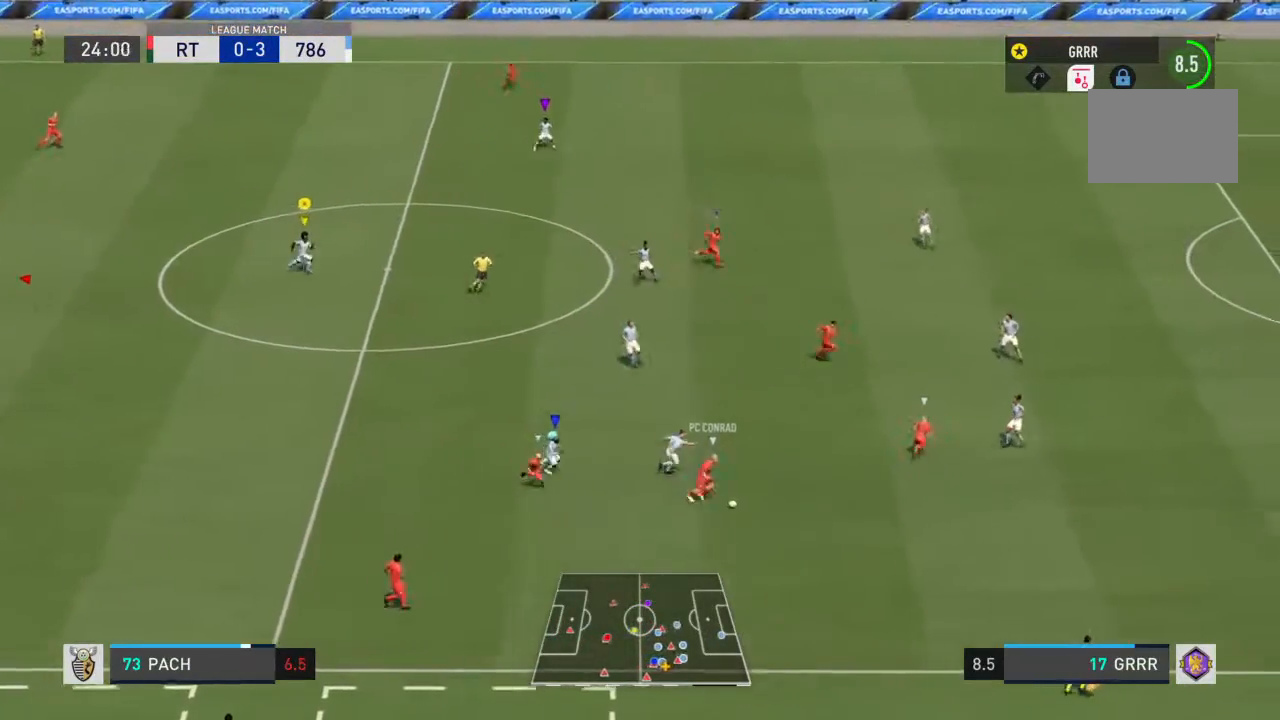
{"buttons": ["L1"], "left_stick": "down-right", "right_stick": "center", "events": [[33, "left_stick", "down-right"]]}
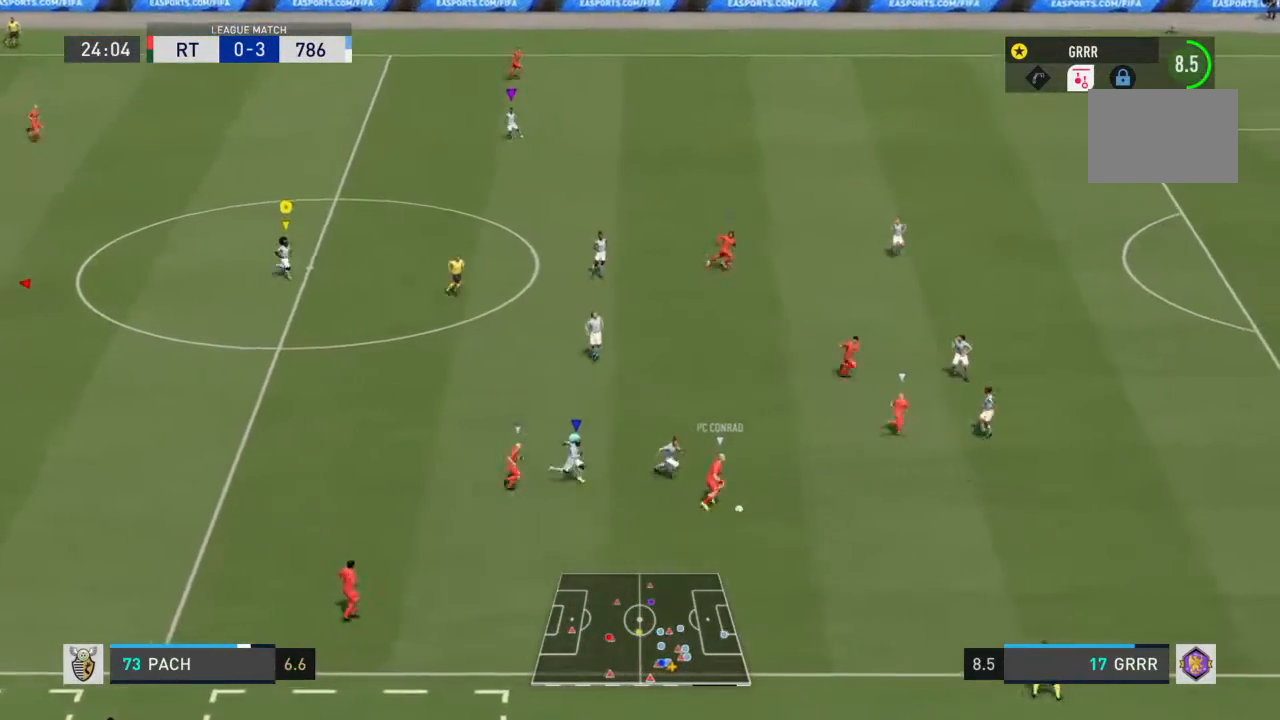
{"buttons": ["L1"], "left_stick": "down-right", "right_stick": "center", "events": []}
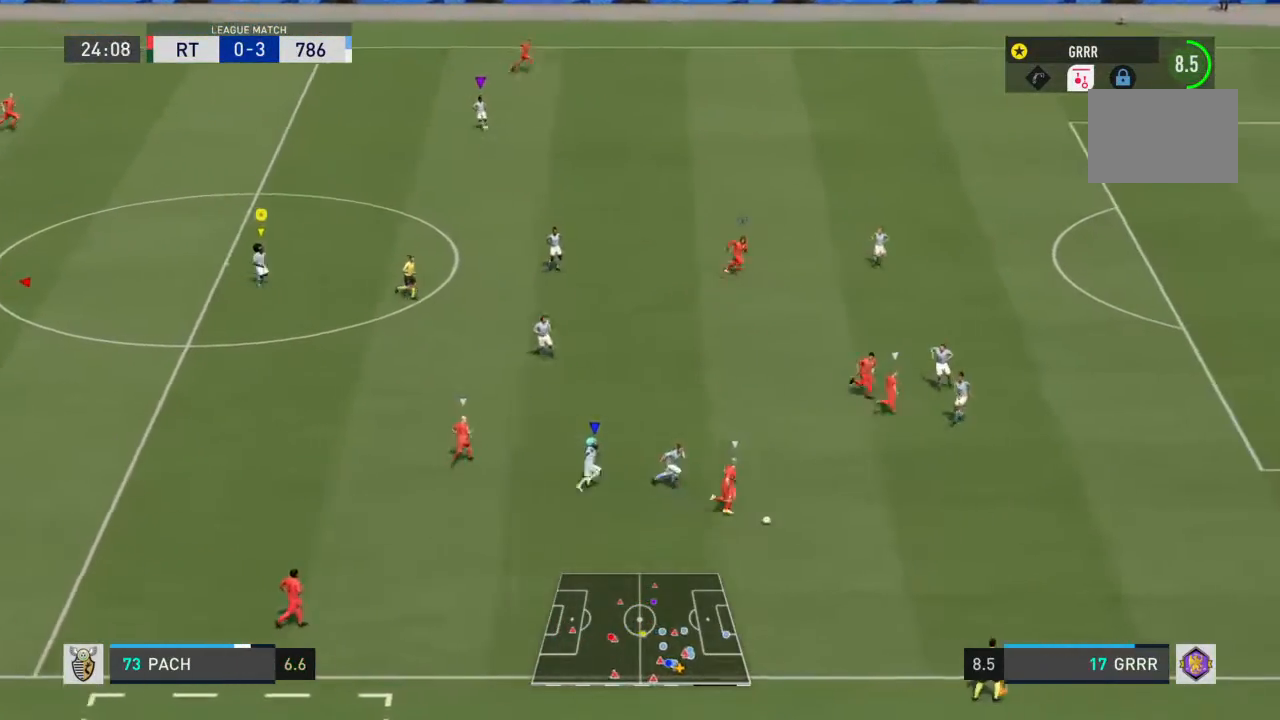
{"buttons": ["L1"], "left_stick": "down-right", "right_stick": "center", "events": []}
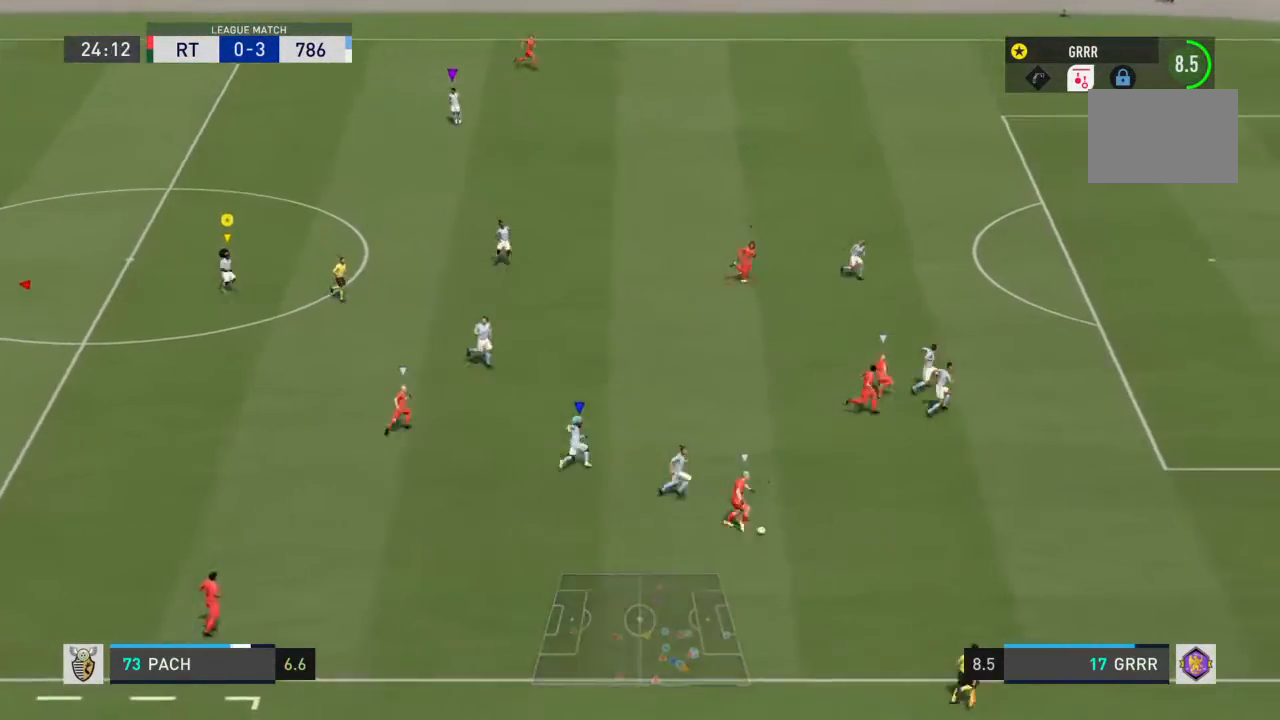
{"buttons": ["L1"], "left_stick": "down-right", "right_stick": "center", "events": []}
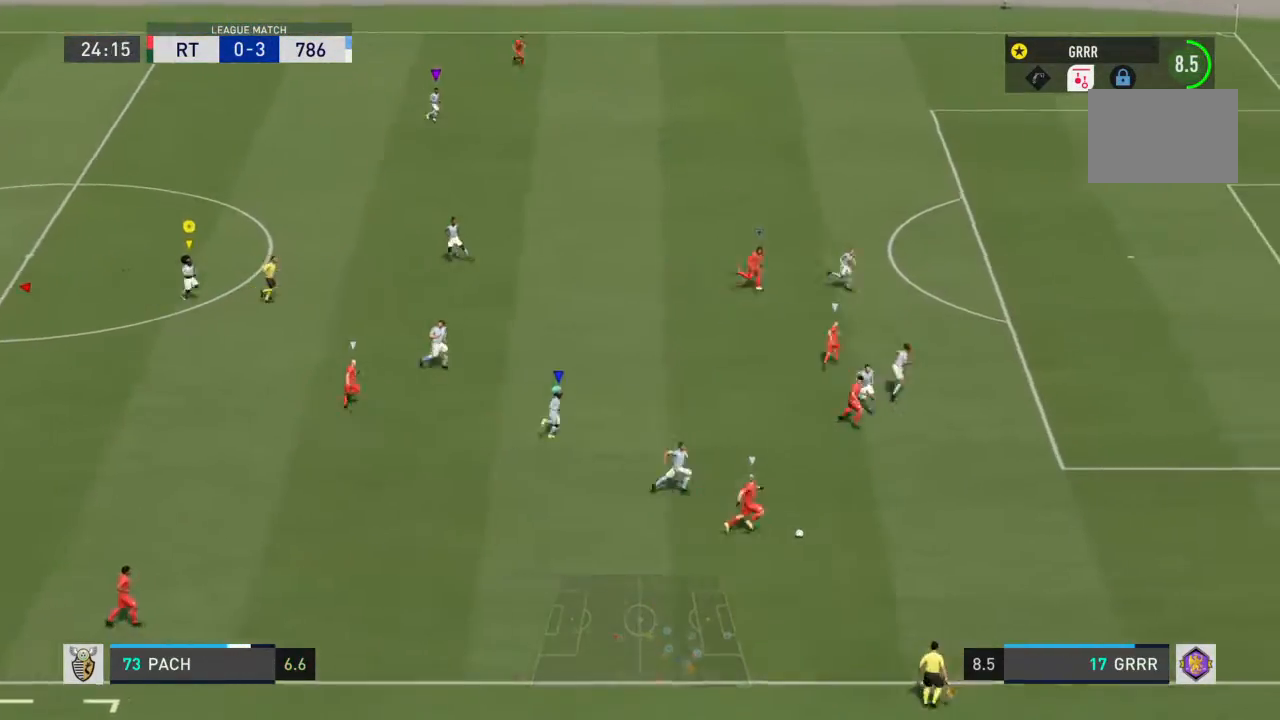
{"buttons": ["L1"], "left_stick": "down-right", "right_stick": "center", "events": []}
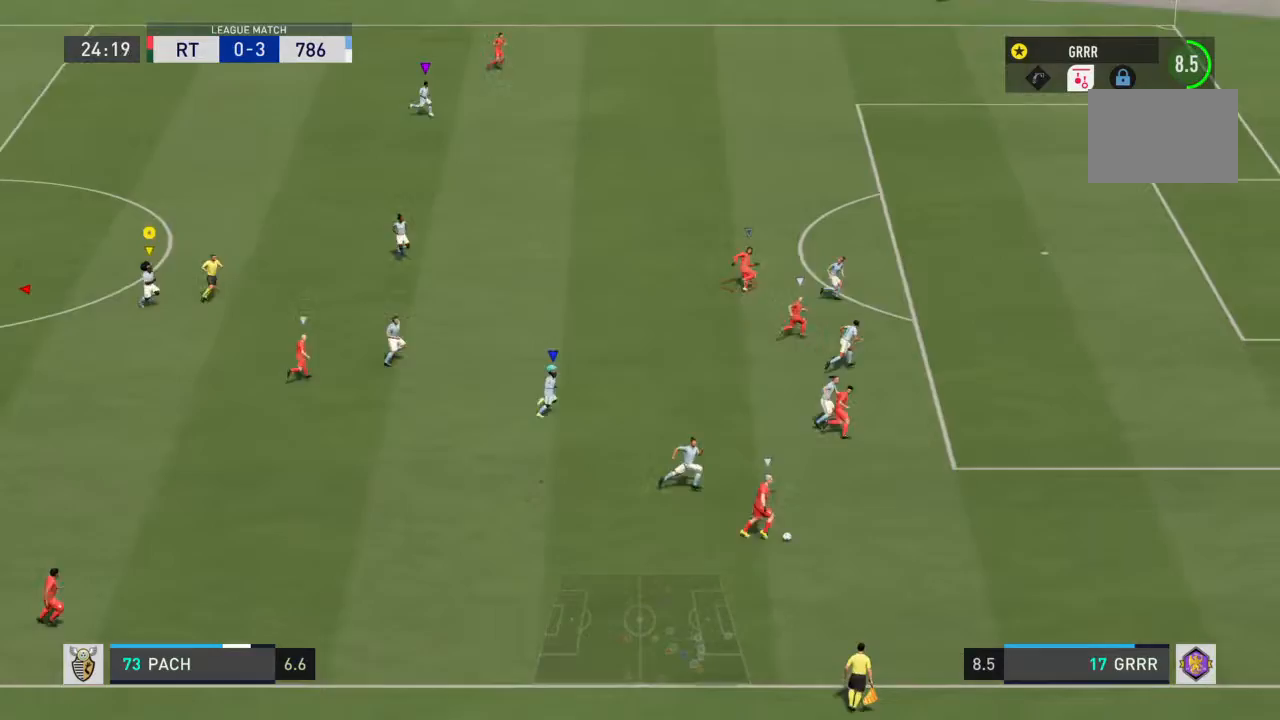
{"buttons": ["L1"], "left_stick": "right", "right_stick": "center", "events": [[333, "left_stick", "right"]]}
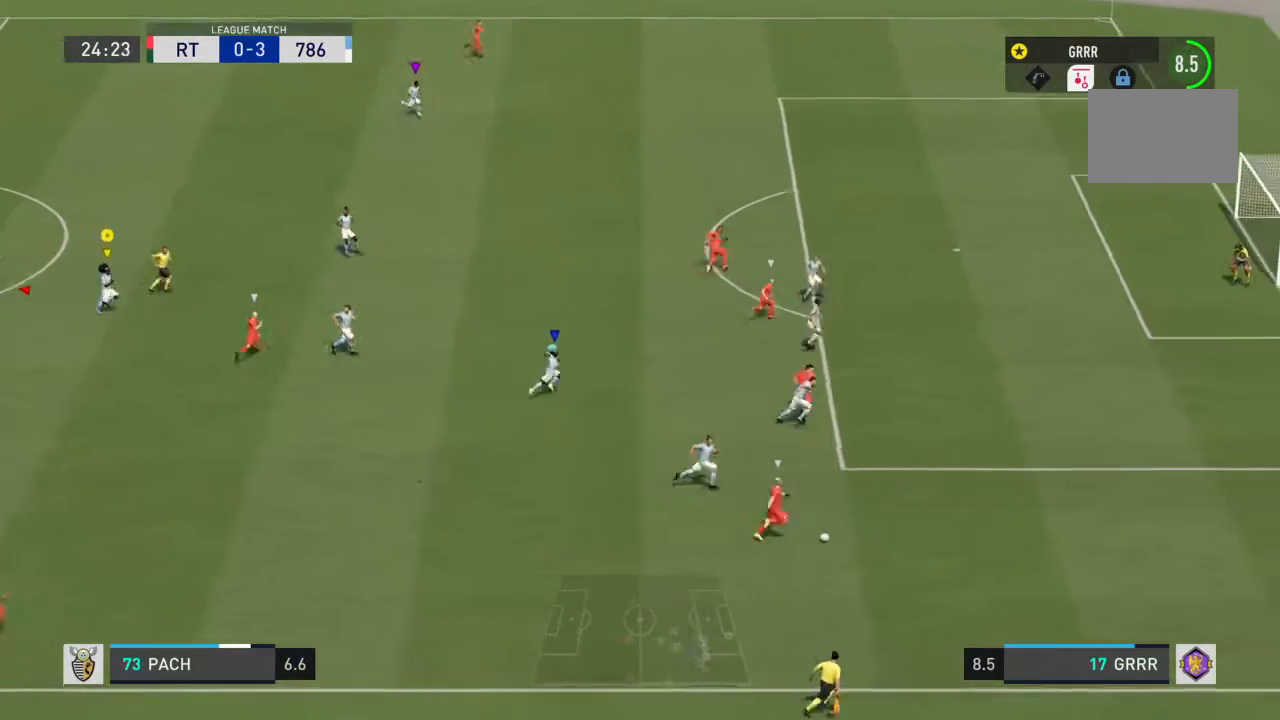
{"buttons": ["L1"], "left_stick": "right", "right_stick": "center", "events": []}
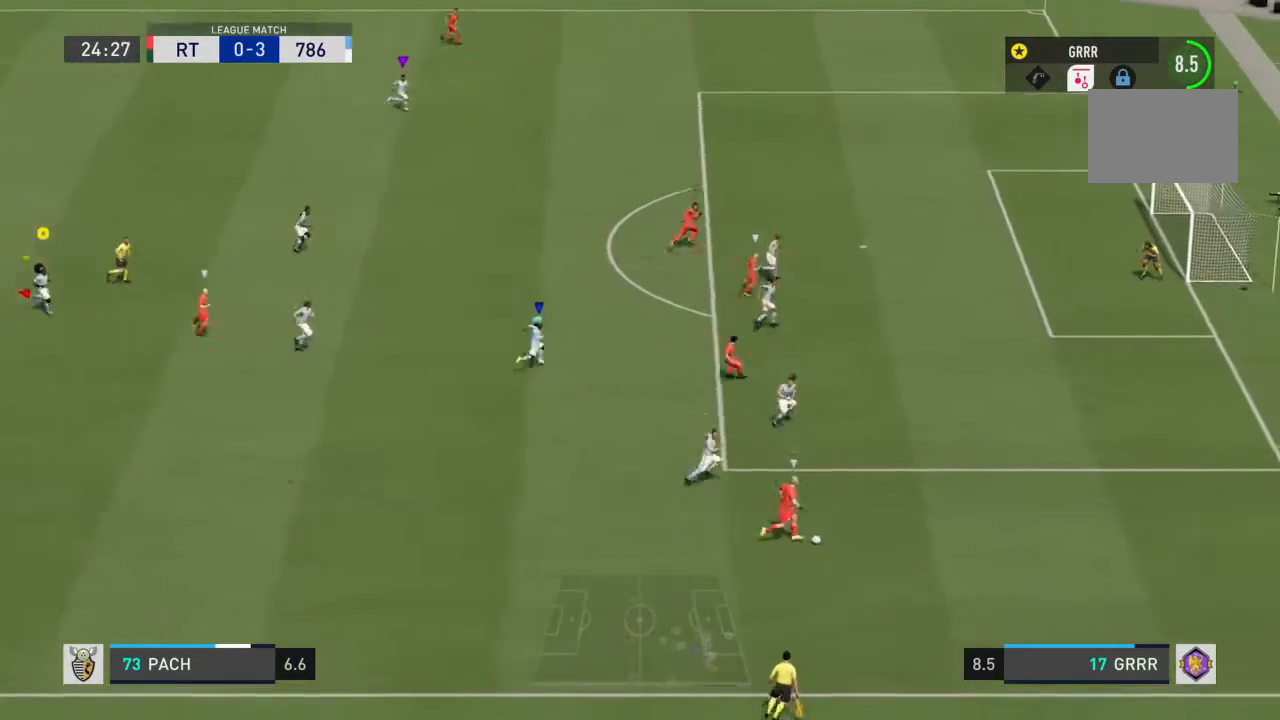
{"buttons": ["L1"], "left_stick": "center", "right_stick": "center", "events": [[67, "left_stick", "center"]]}
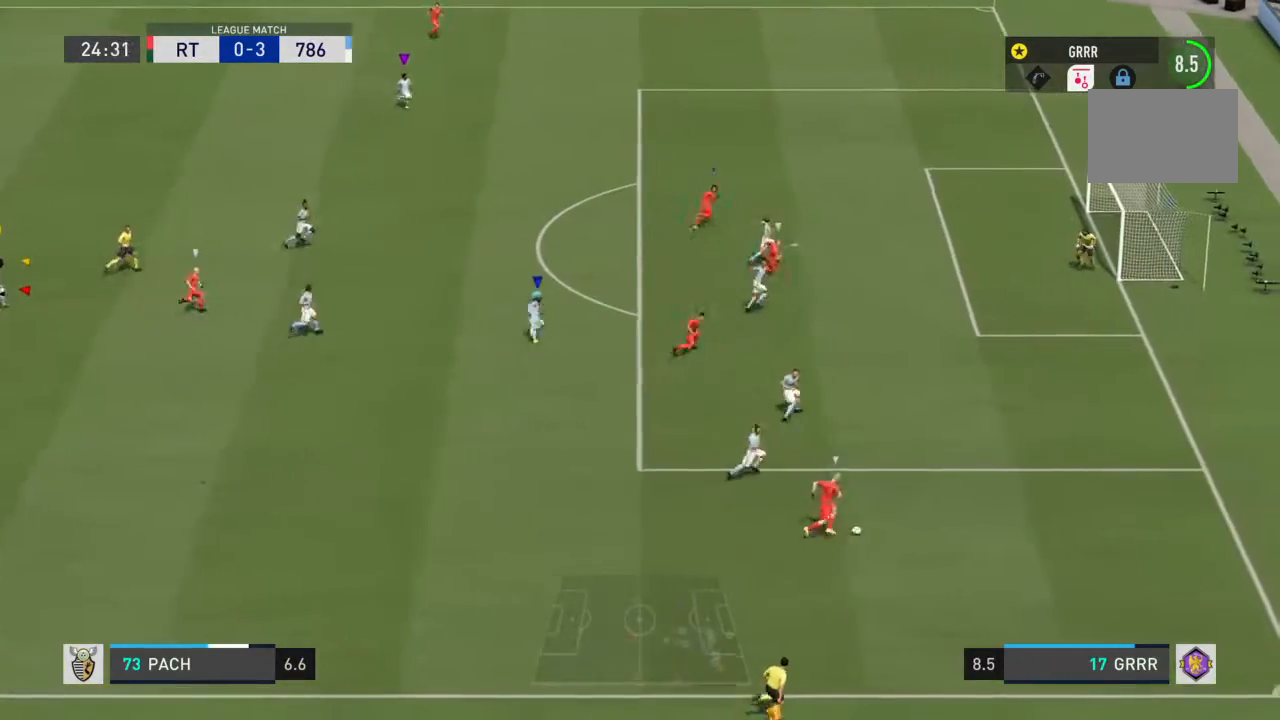
{"buttons": ["L1"], "left_stick": "center", "right_stick": "center", "events": []}
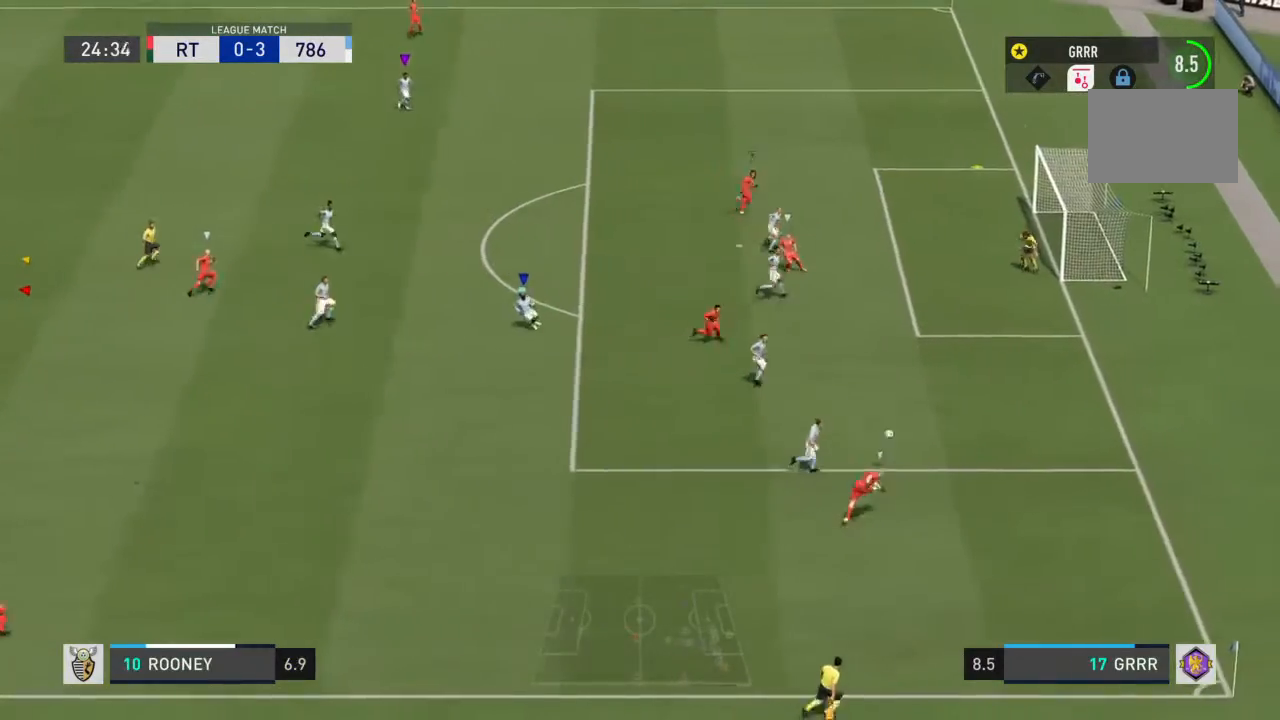
{"buttons": ["L1"], "left_stick": "center", "right_stick": "center", "events": []}
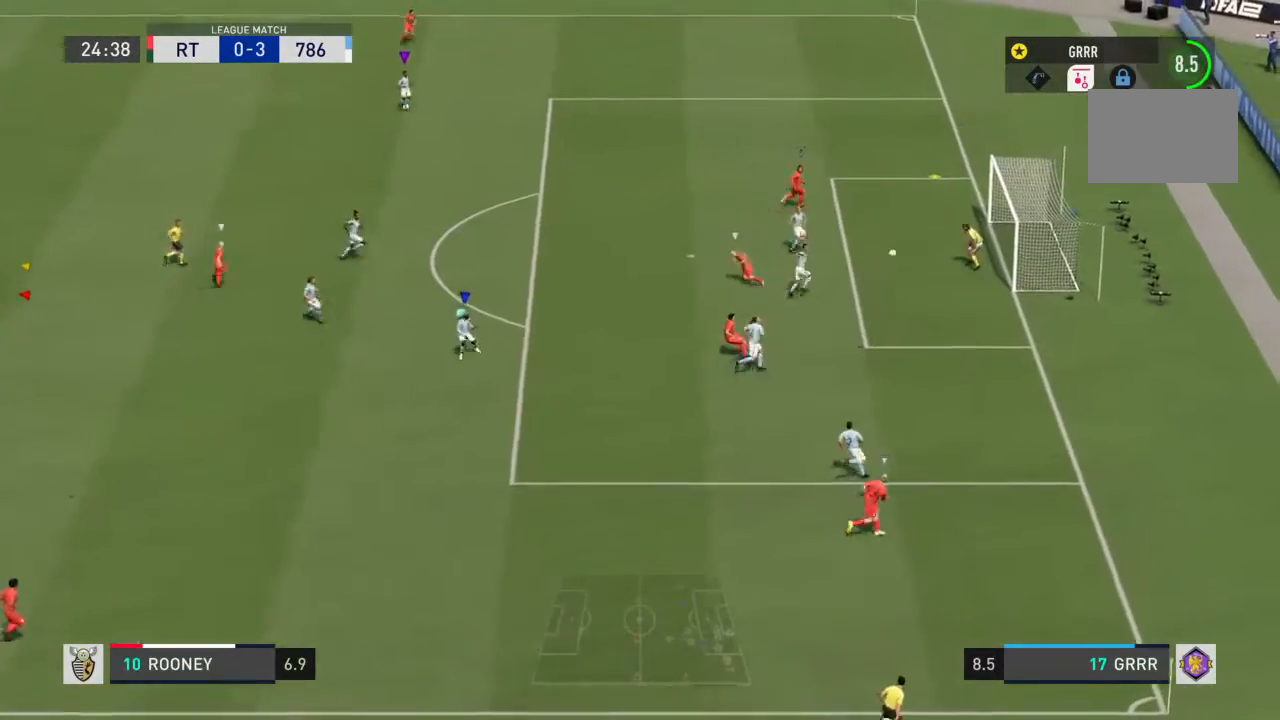
{"buttons": ["L1"], "left_stick": "center", "right_stick": "center", "events": [[300, "CROSS", "down"], [400, "CROSS", "up"]]}
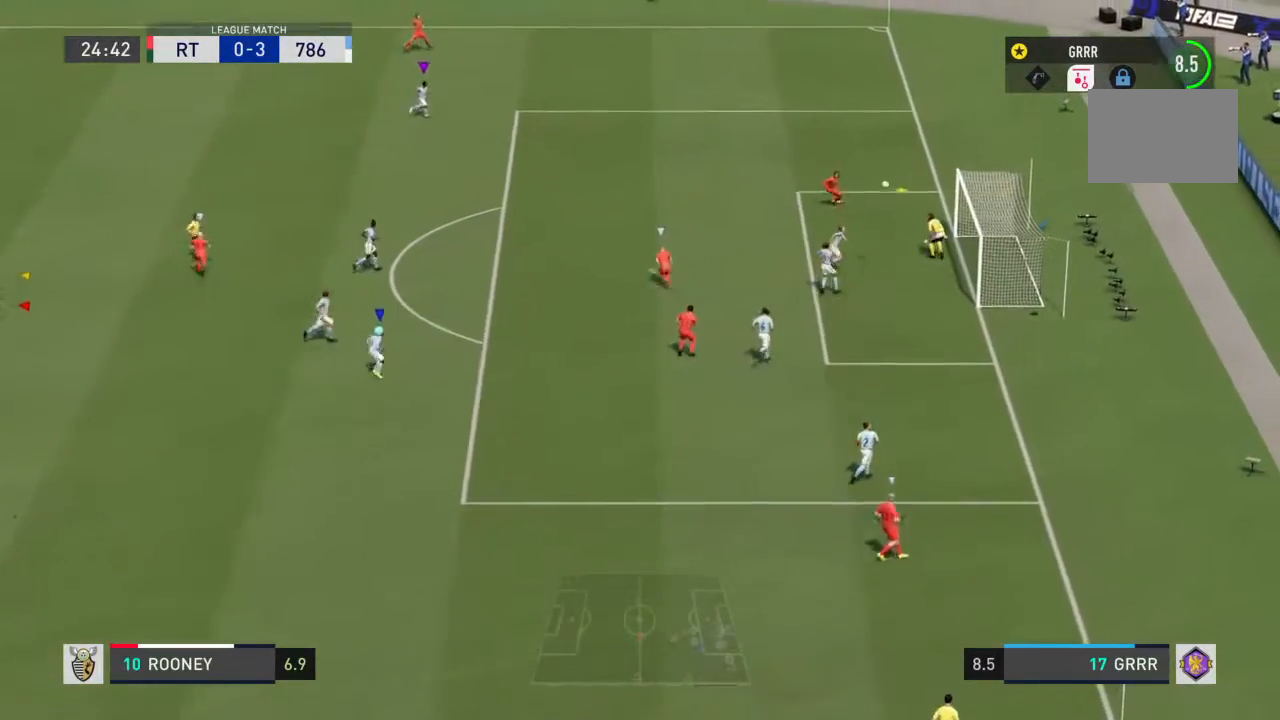
{"buttons": ["L1", "R2"], "left_stick": "center", "right_stick": "center", "events": [[233, "R2", "down"]]}
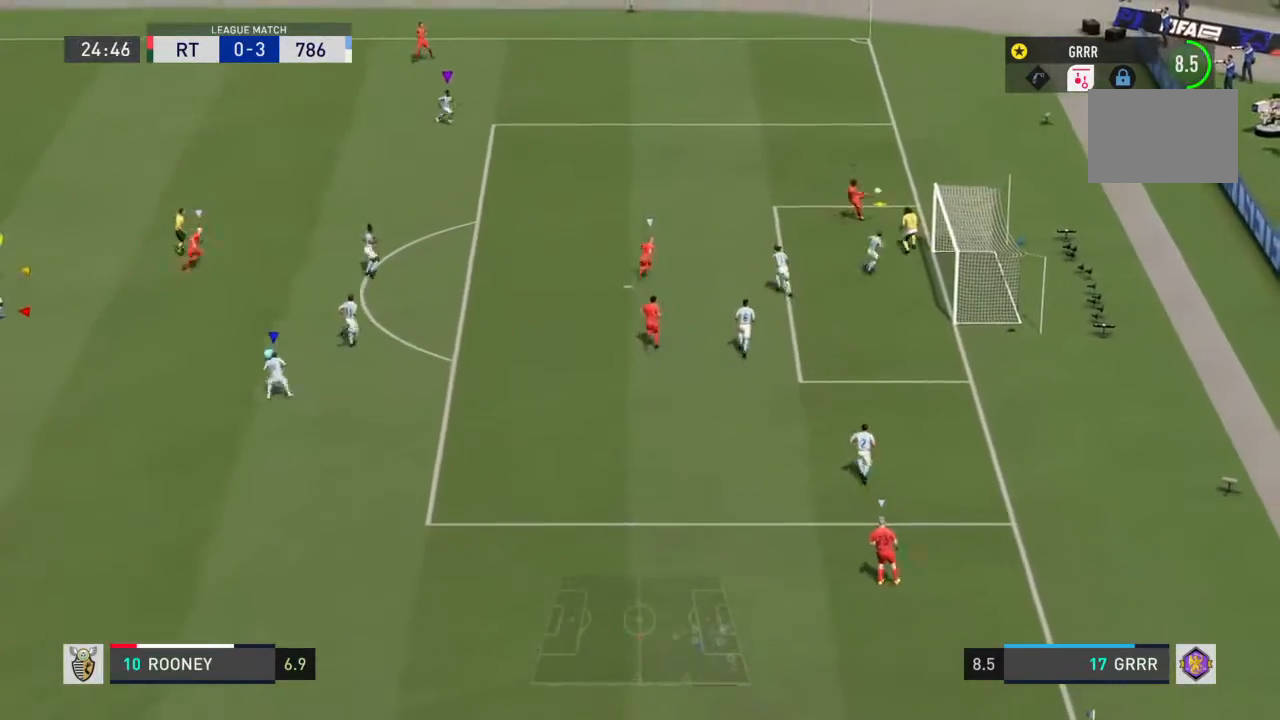
{"buttons": ["L1", "R2"], "left_stick": "center", "right_stick": "center", "events": []}
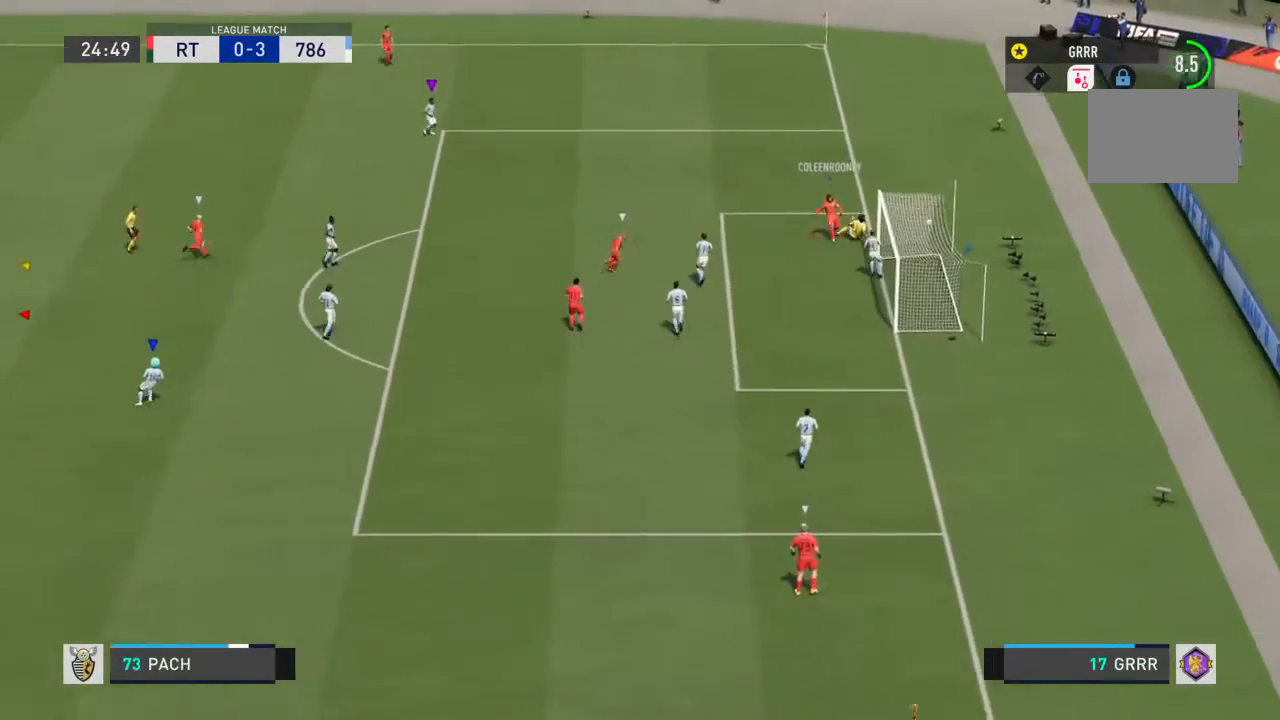
{"buttons": ["L1", "R2"], "left_stick": "center", "right_stick": "center", "events": []}
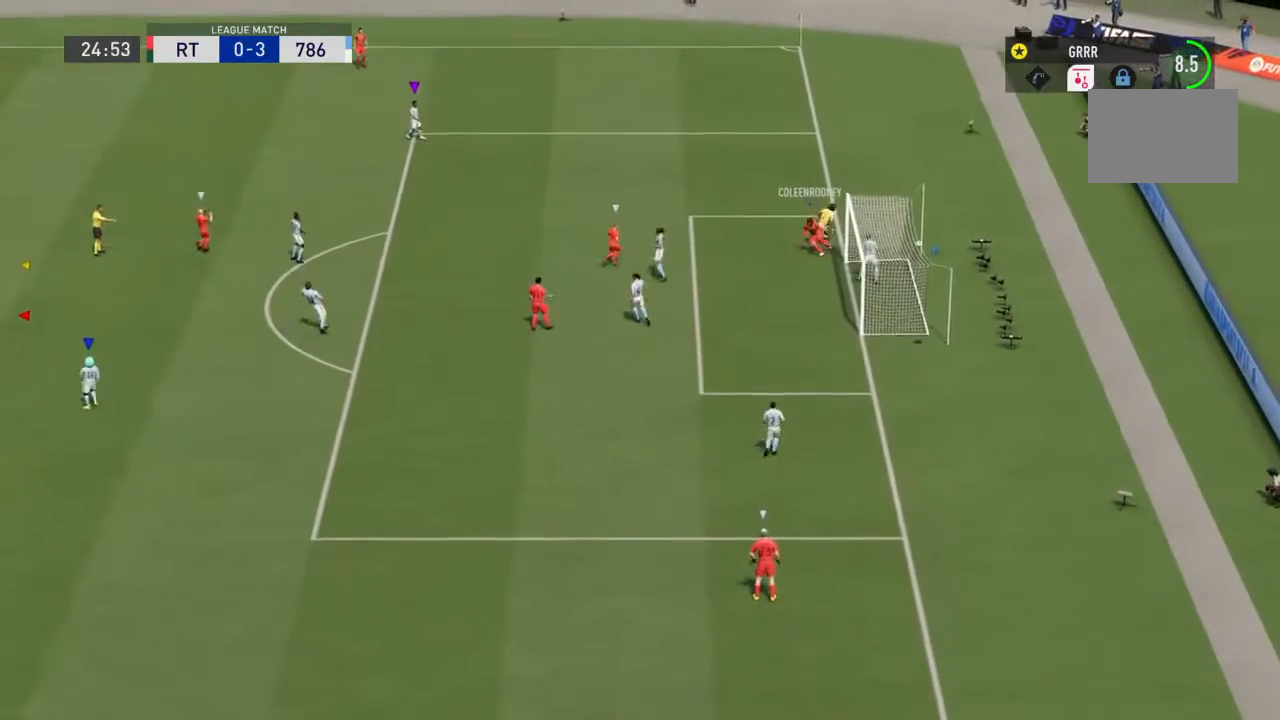
{"buttons": ["CROSS", "L1"], "left_stick": "center", "right_stick": "center", "events": [[33, "R2", "up"], [100, "CROSS", "down"], [200, "CROSS", "up"], [267, "CROSS", "down"], [433, "CROSS", "up"], [500, "CROSS", "down"]]}
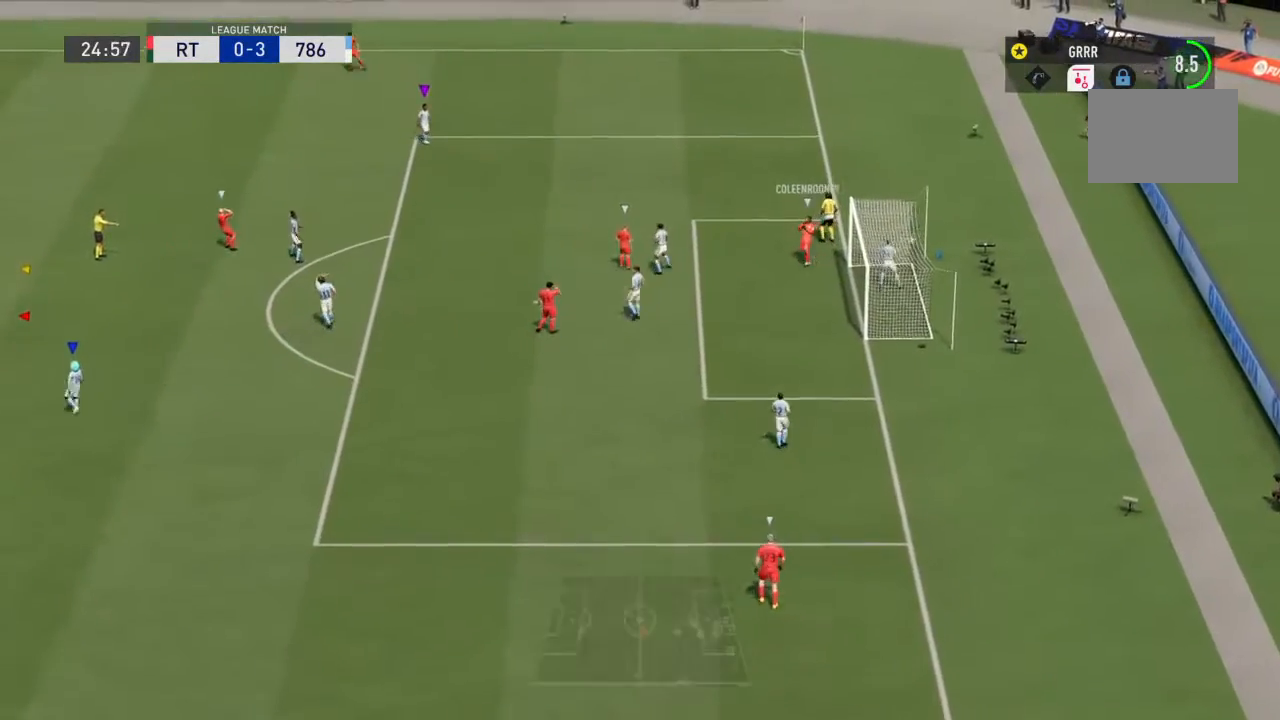
{"buttons": ["CROSS", "L1"], "left_stick": "center", "right_stick": "center", "events": [[133, "CROSS", "up"], [200, "CROSS", "down"], [333, "CROSS", "up"], [433, "CROSS", "down"]]}